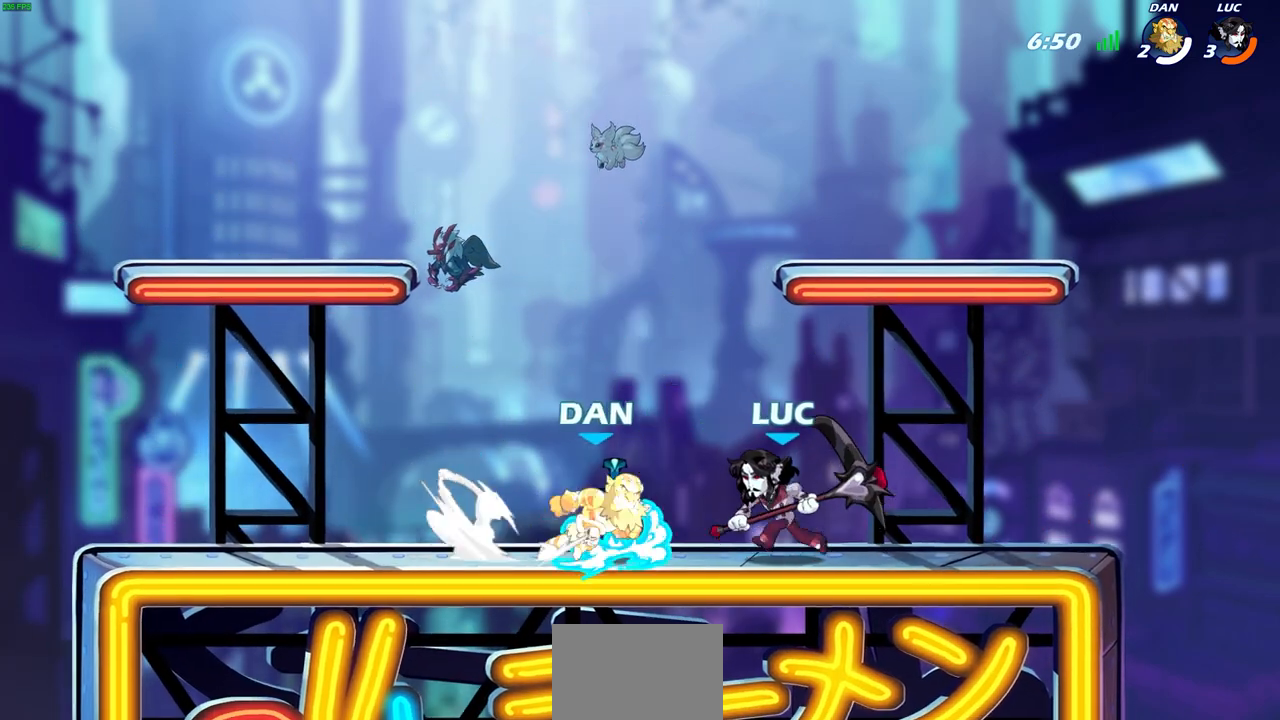
Gameplay with a controller (PlayStation layout); each line is a JSON object with the inputs held at the frame after it. "events" lists button and stick changes between this image and that frame as [ms after this image, input, new state], when the widget could be followed in between.
{"buttons": [], "left_stick": "center", "right_stick": "center", "events": [[150, "SQUARE", "down"], [217, "SQUARE", "up"]]}
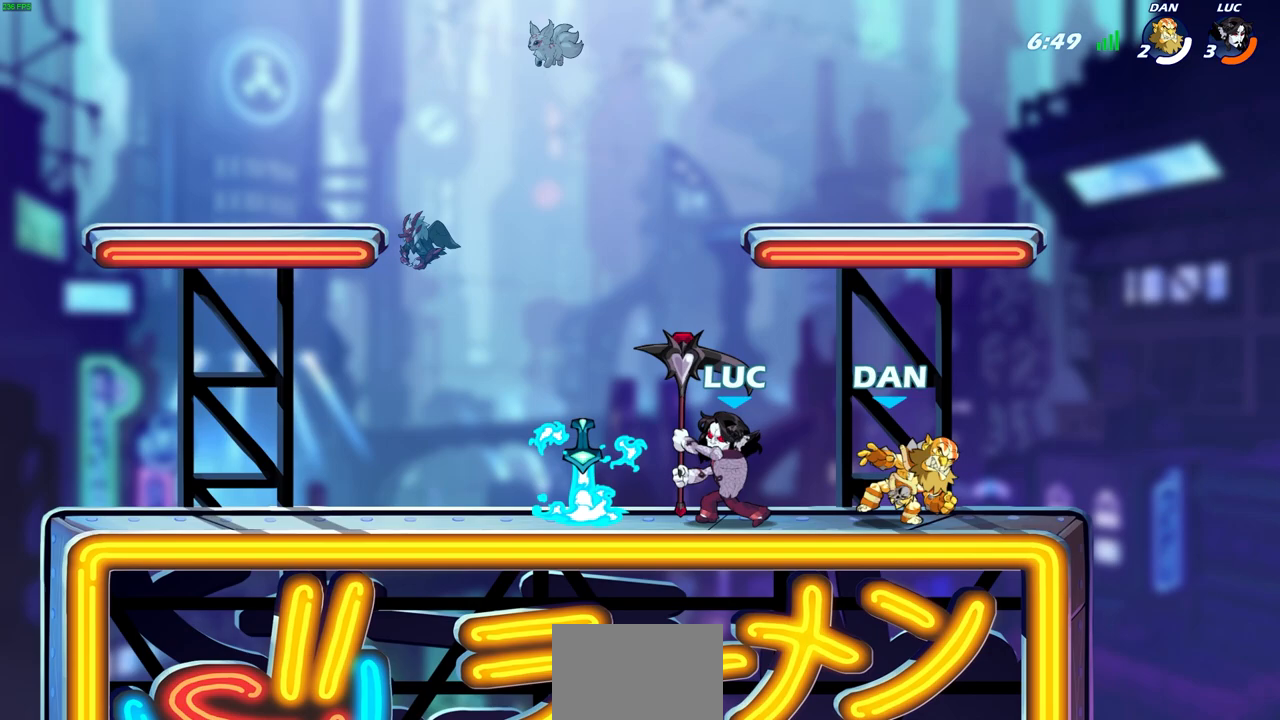
{"buttons": [], "left_stick": "up-right", "right_stick": "center", "events": [[167, "CROSS", "down"], [167, "left_stick", "up-left"], [350, "CROSS", "up"], [467, "left_stick", "up-right"]]}
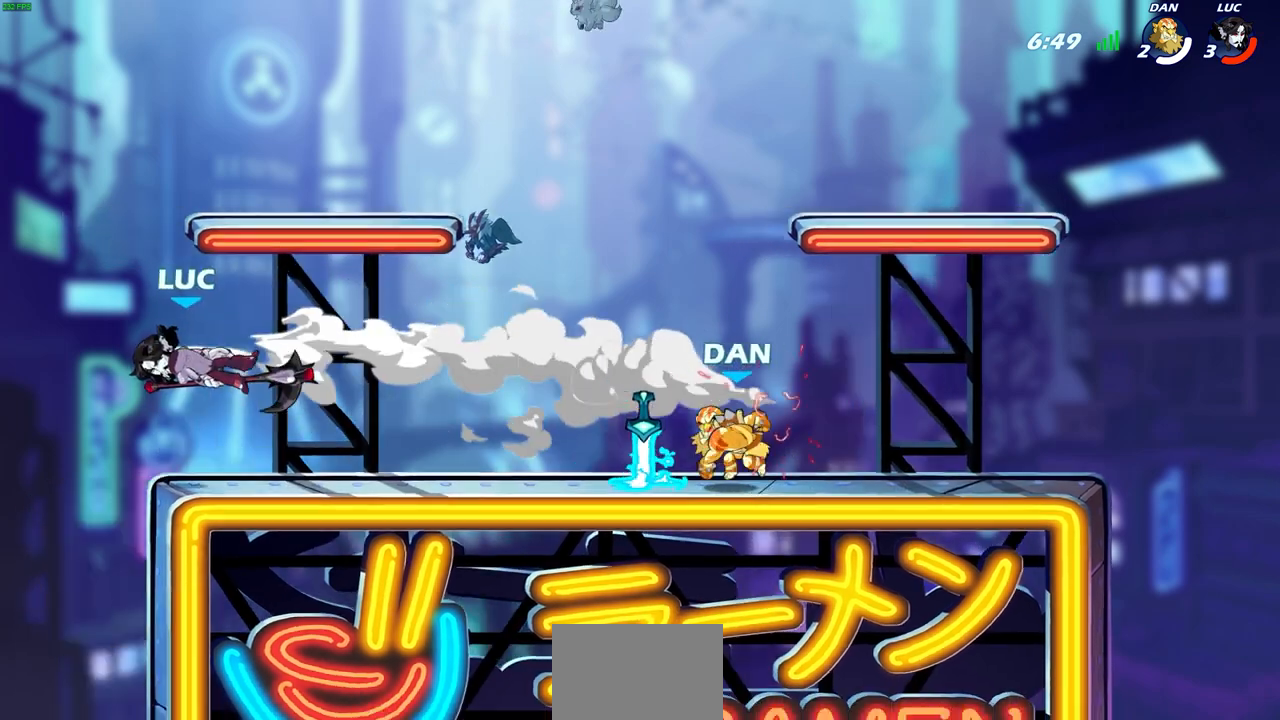
{"buttons": ["R2"], "left_stick": "right", "right_stick": "center", "events": [[83, "left_stick", "right"], [400, "R2", "down"]]}
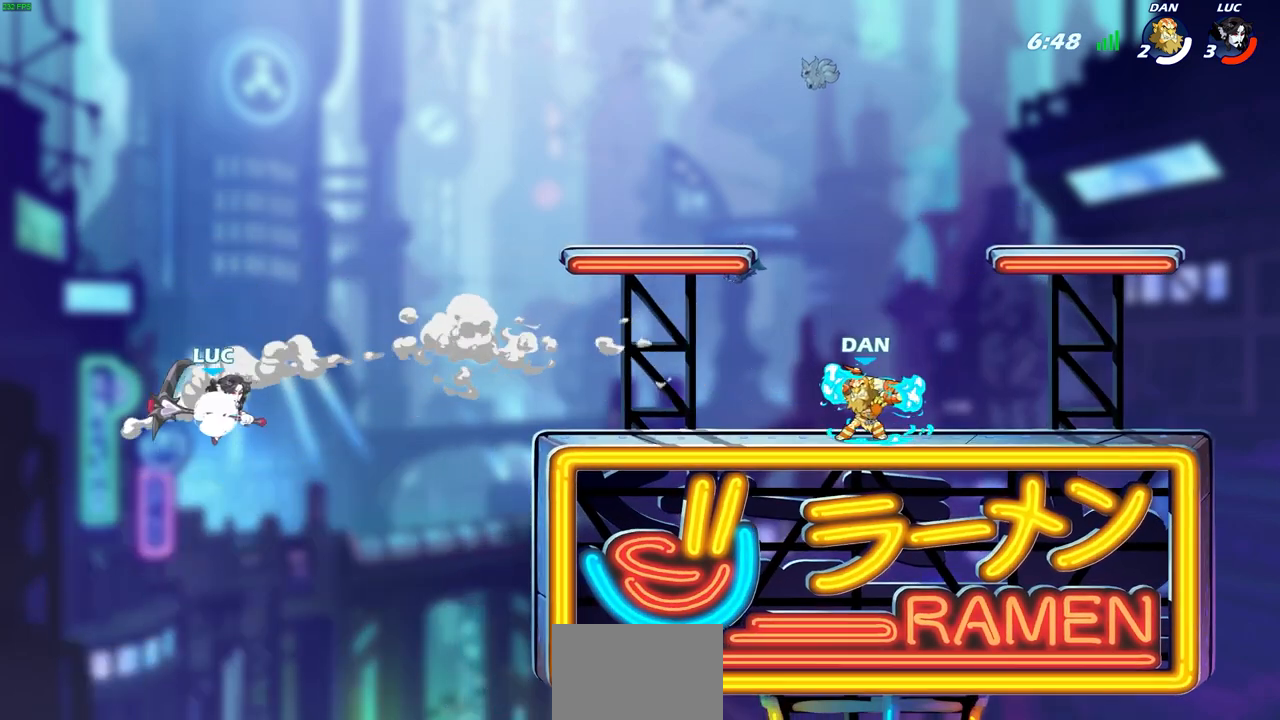
{"buttons": [], "left_stick": "center", "right_stick": "center", "events": [[100, "R2", "up"], [167, "CIRCLE", "down"], [267, "CIRCLE", "up"], [267, "left_stick", "center"]]}
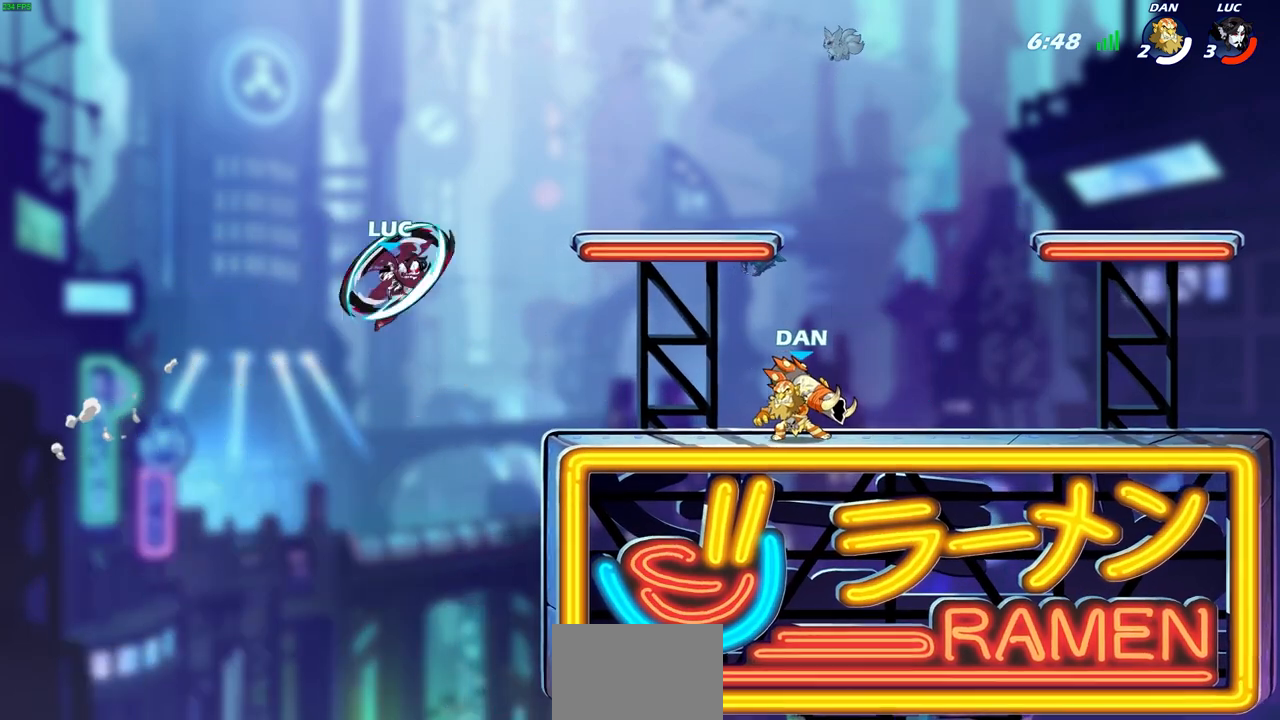
{"buttons": ["CROSS"], "left_stick": "left", "right_stick": "center", "events": [[267, "left_stick", "left"], [350, "CROSS", "down"]]}
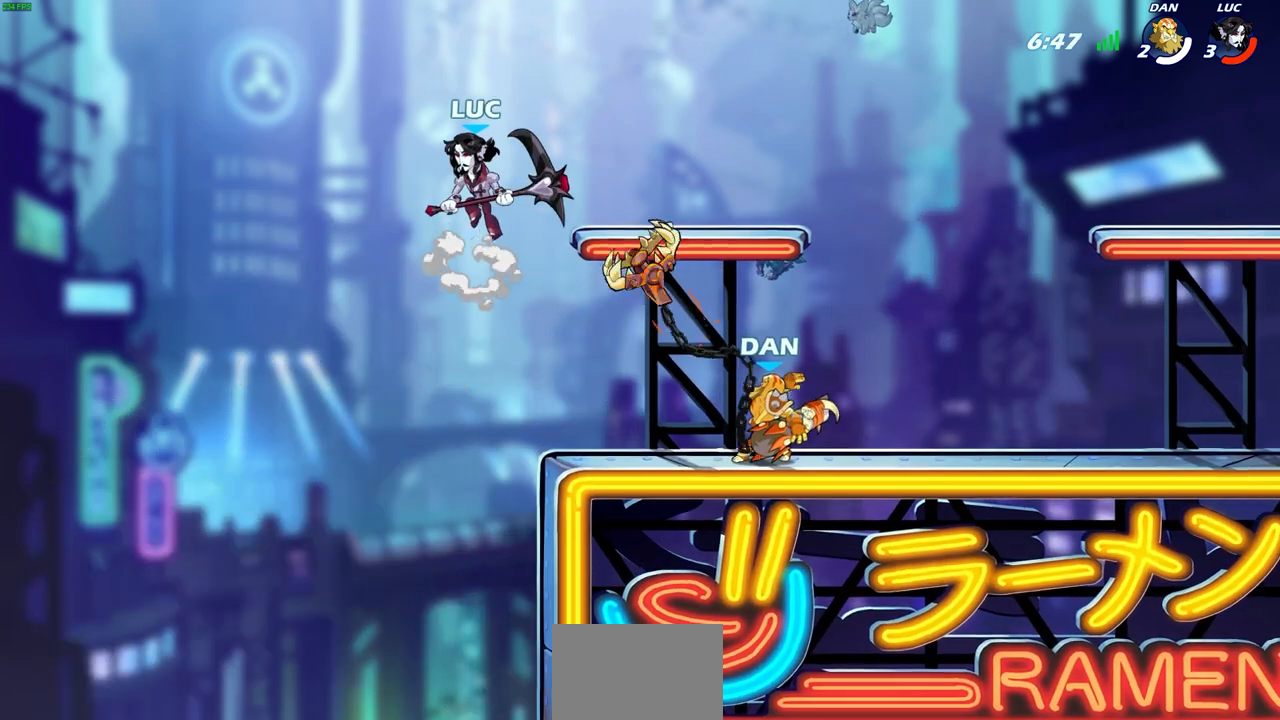
{"buttons": [], "left_stick": "center", "right_stick": "center", "events": [[33, "CROSS", "up"], [33, "left_stick", "up-right"], [83, "left_stick", "right"], [300, "left_stick", "center"]]}
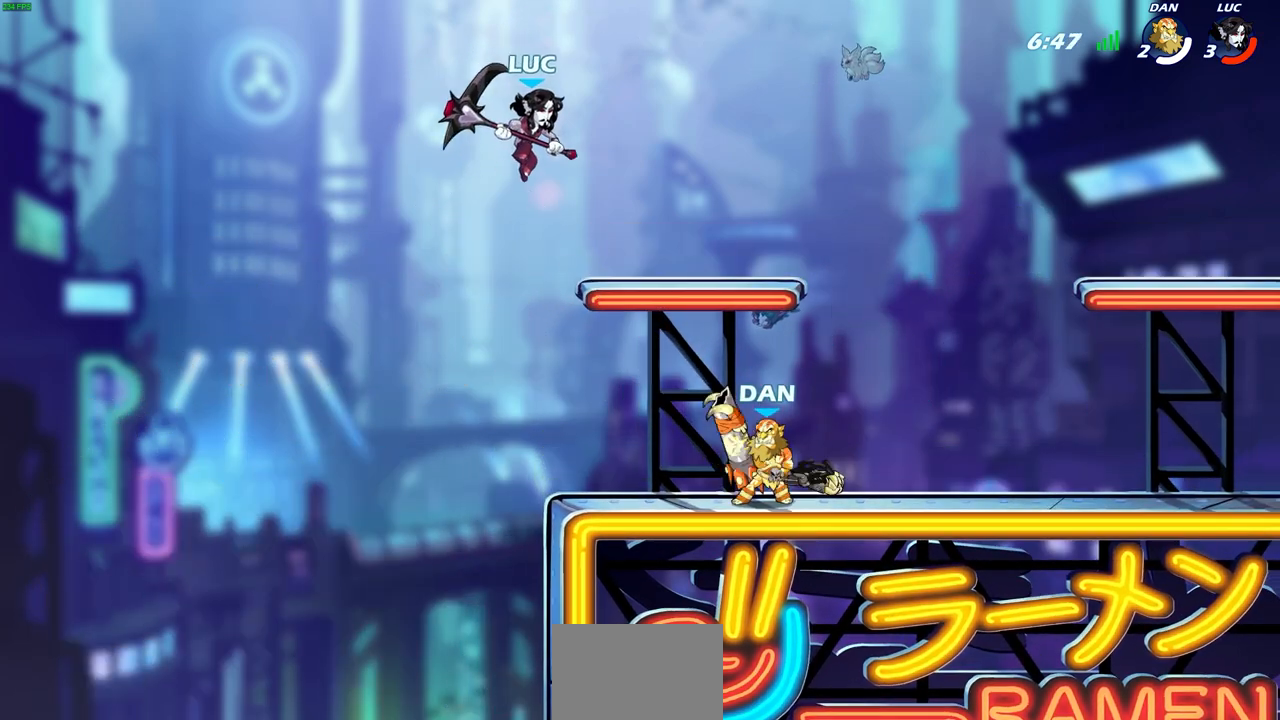
{"buttons": [], "left_stick": "right", "right_stick": "center", "events": [[367, "left_stick", "right"]]}
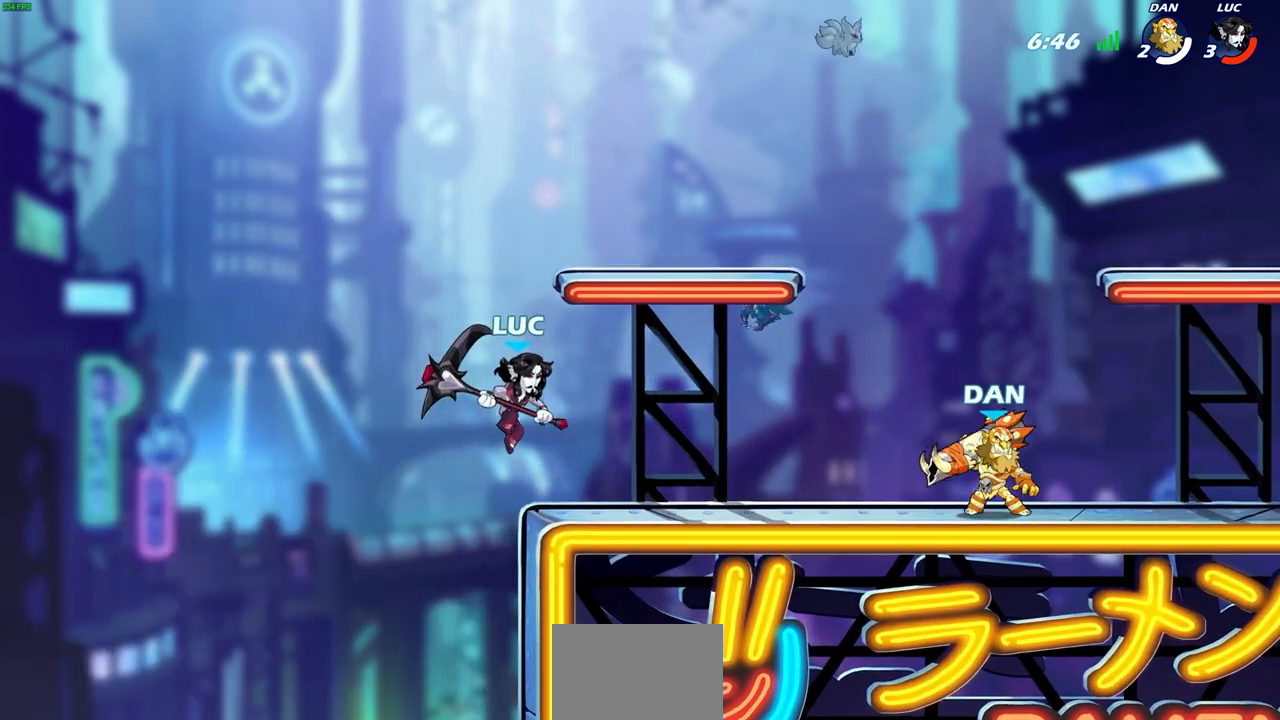
{"buttons": [], "left_stick": "right", "right_stick": "center", "events": [[33, "CROSS", "down"], [283, "CROSS", "up"]]}
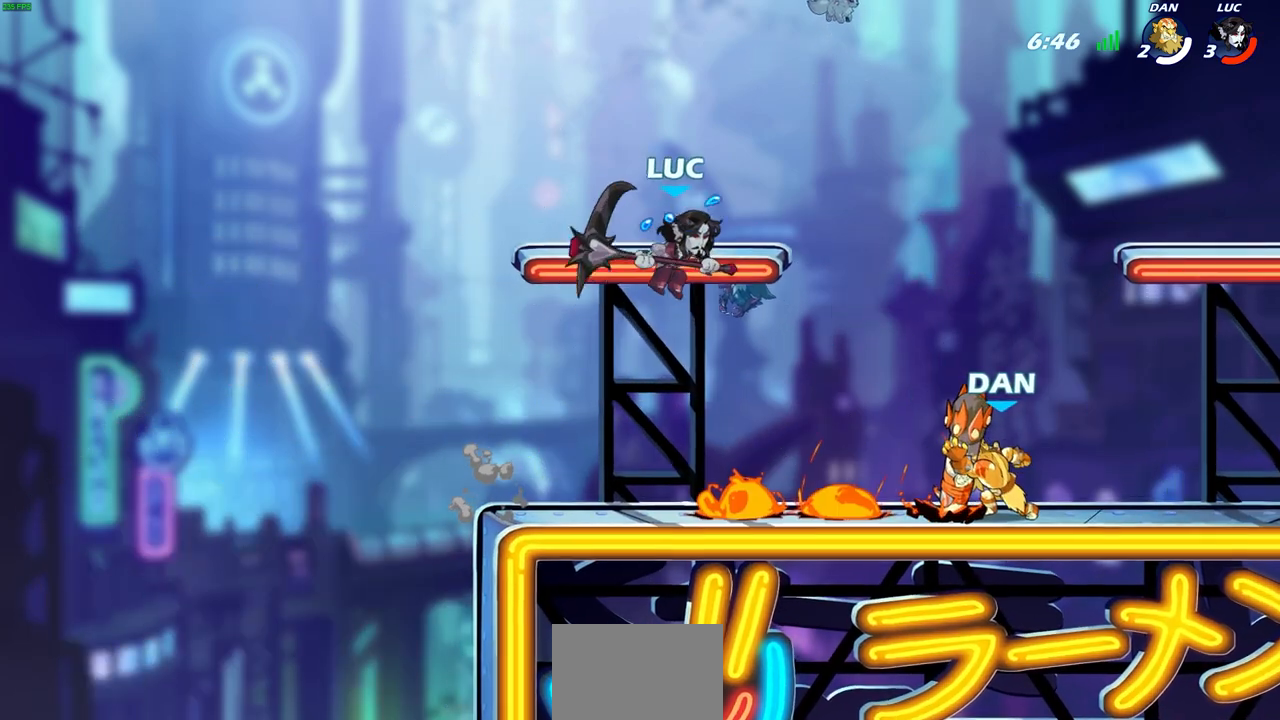
{"buttons": [], "left_stick": "right", "right_stick": "center", "events": [[217, "SQUARE", "down"], [217, "left_stick", "down"], [317, "SQUARE", "up"], [333, "left_stick", "right"]]}
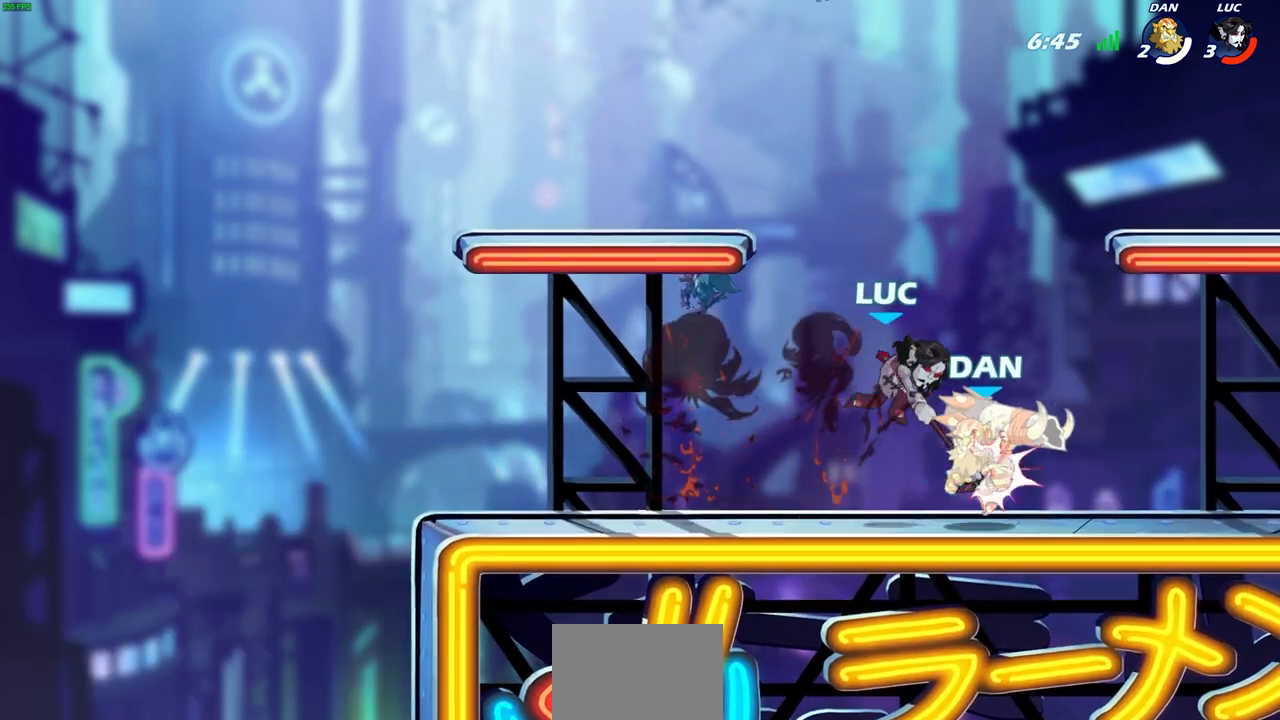
{"buttons": ["SQUARE"], "left_stick": "center", "right_stick": "center", "events": [[367, "left_stick", "center"], [467, "SQUARE", "down"]]}
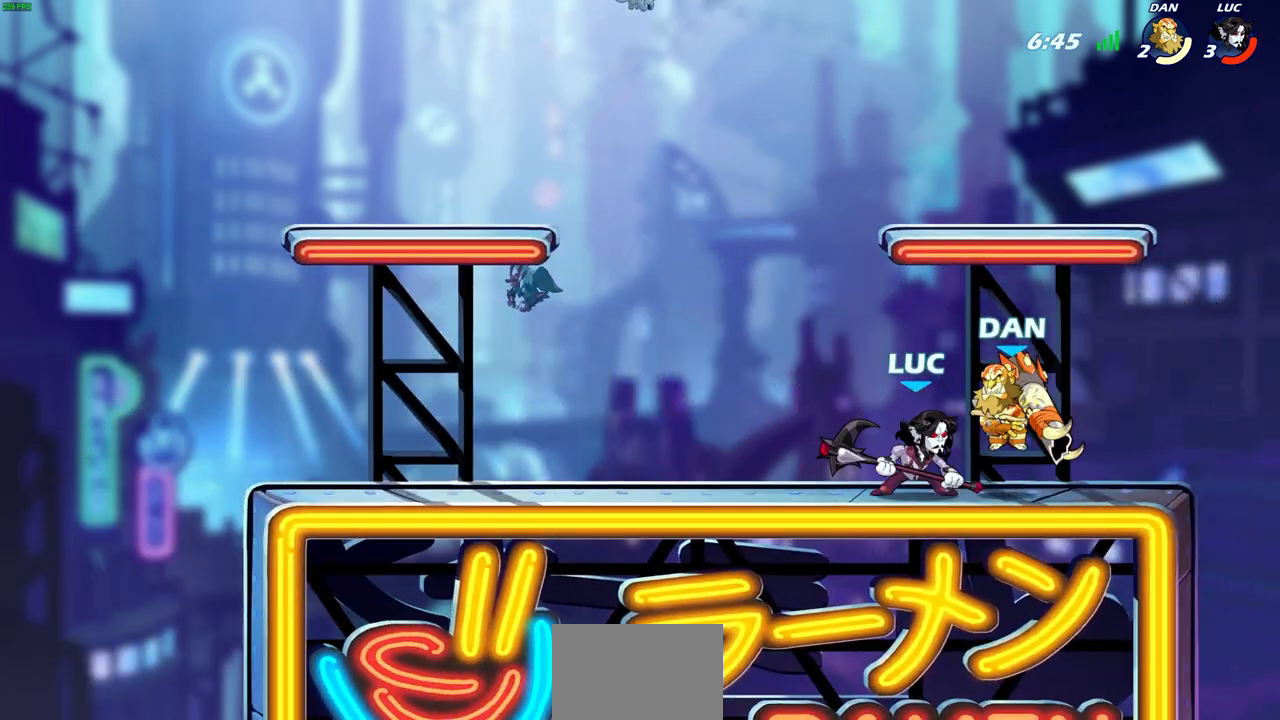
{"buttons": [], "left_stick": "center", "right_stick": "center", "events": [[83, "SQUARE", "up"], [283, "CROSS", "down"], [350, "SQUARE", "down"], [367, "CROSS", "up"], [417, "SQUARE", "up"]]}
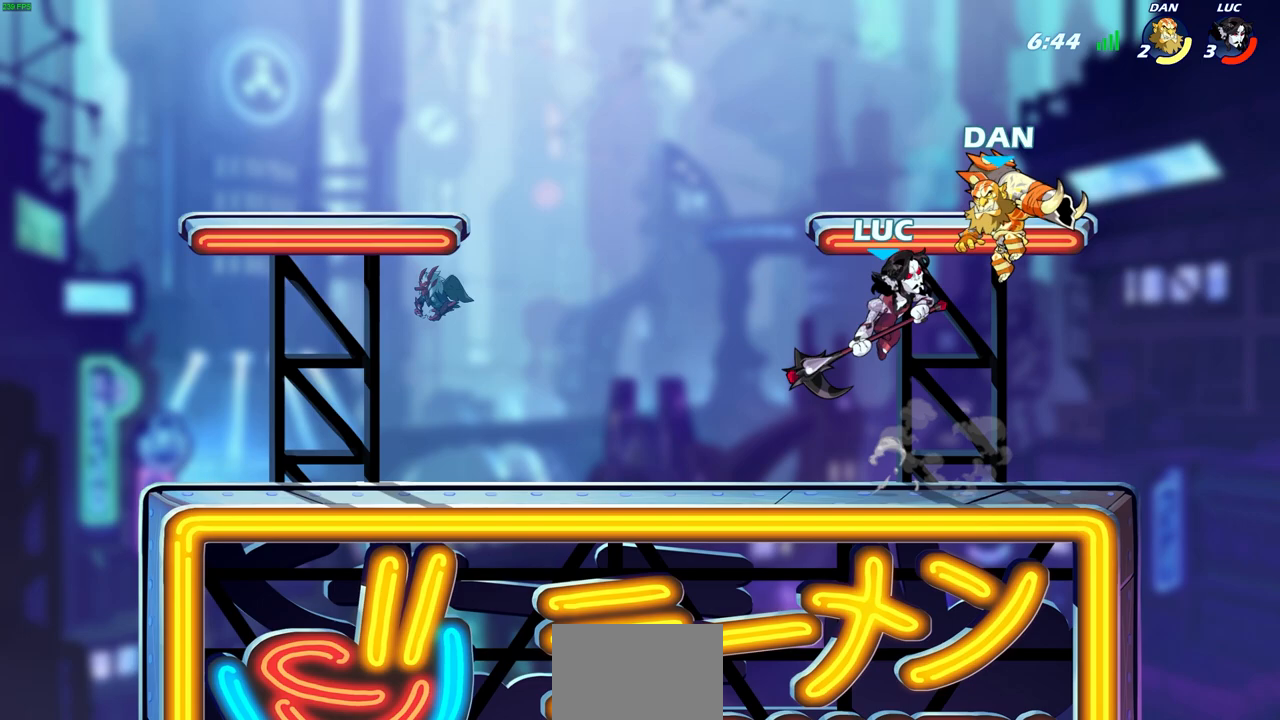
{"buttons": ["CROSS"], "left_stick": "right", "right_stick": "center", "events": [[117, "left_stick", "right"], [500, "CROSS", "down"]]}
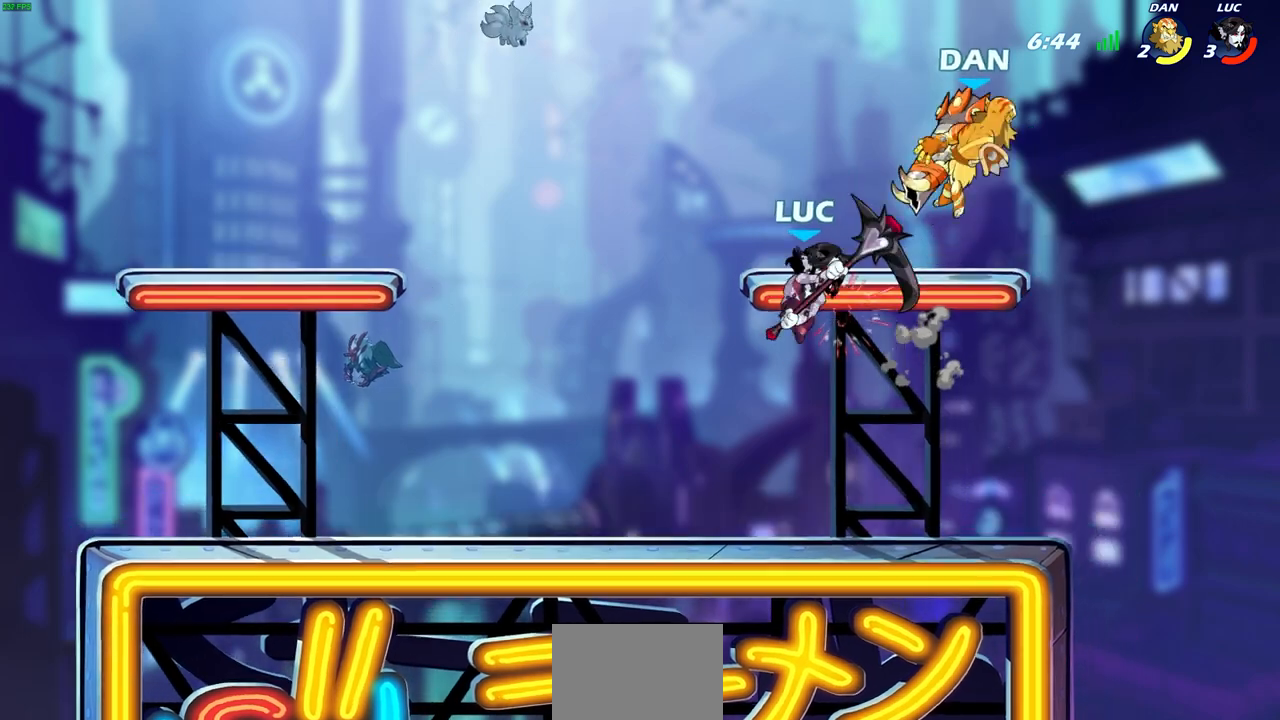
{"buttons": [], "left_stick": "up-right", "right_stick": "center", "events": [[83, "SQUARE", "down"], [167, "CROSS", "up"], [233, "SQUARE", "up"], [467, "left_stick", "up-right"]]}
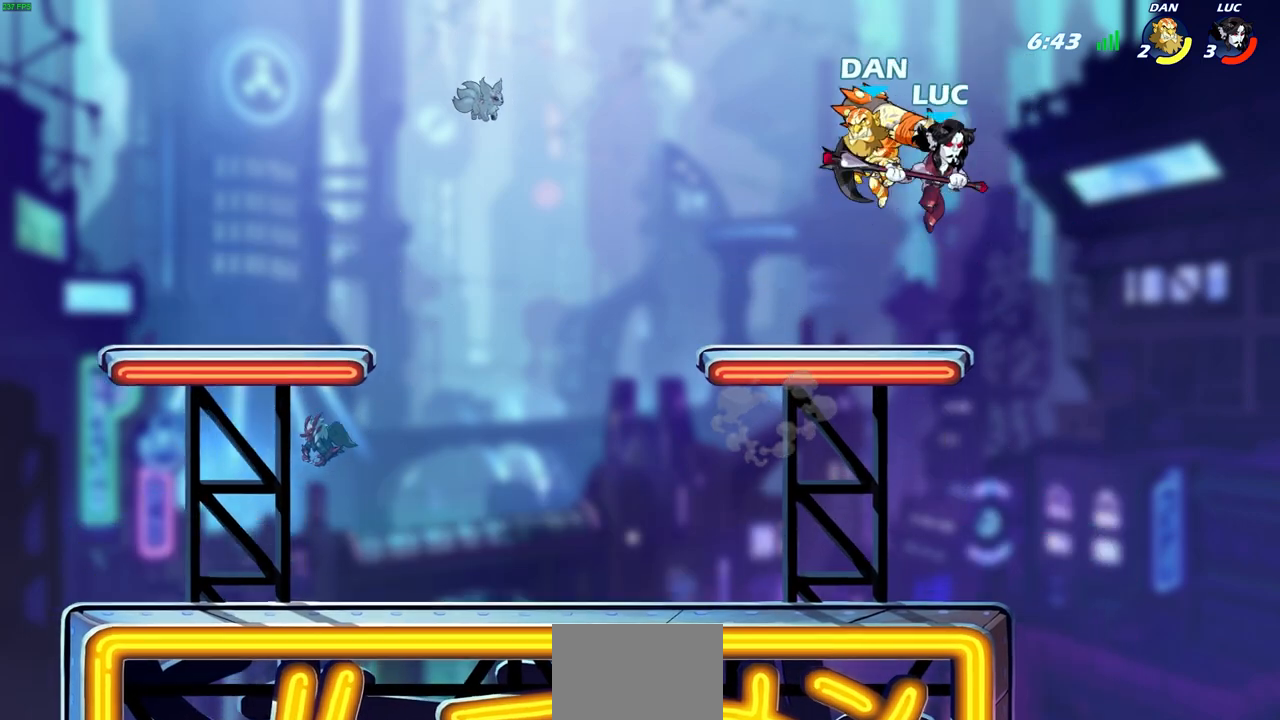
{"buttons": [], "left_stick": "up-left", "right_stick": "center", "events": [[133, "left_stick", "left"], [233, "CROSS", "down"], [267, "left_stick", "up-left"], [400, "CROSS", "up"]]}
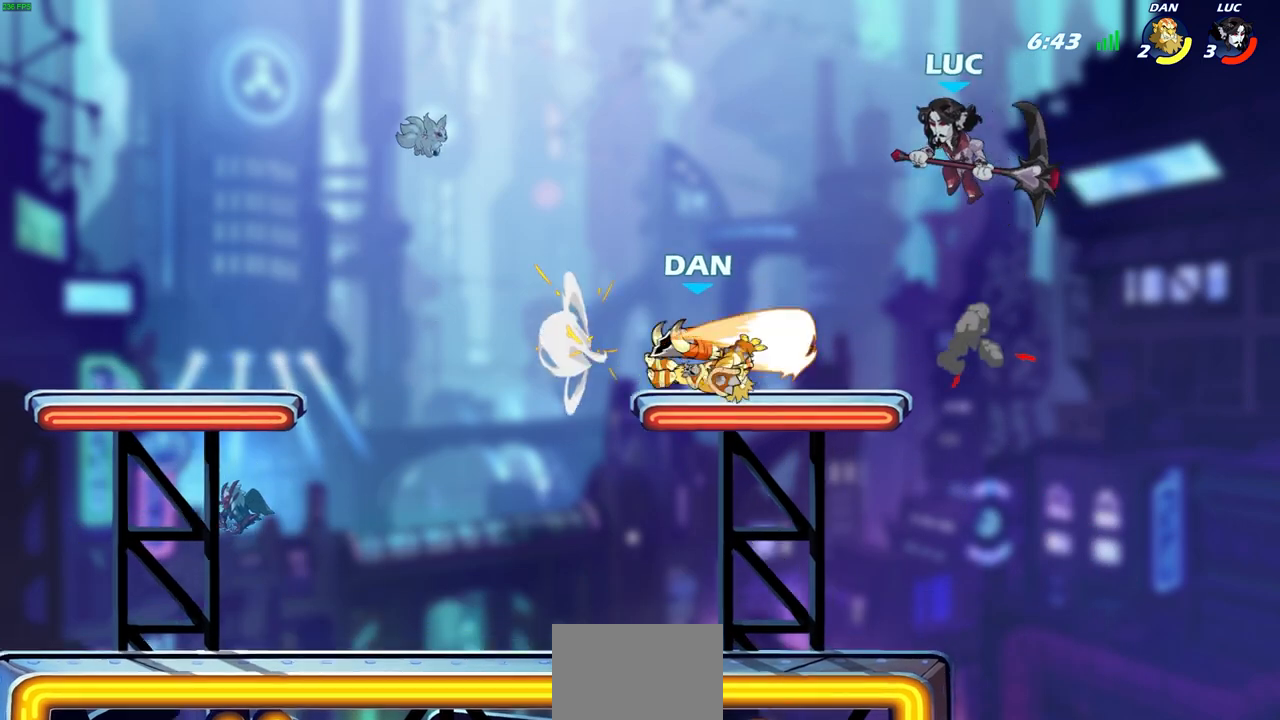
{"buttons": ["SQUARE"], "left_stick": "down-left", "right_stick": "center", "events": [[33, "left_stick", "center"], [200, "left_stick", "down-right"], [367, "left_stick", "down-left"], [450, "SQUARE", "down"]]}
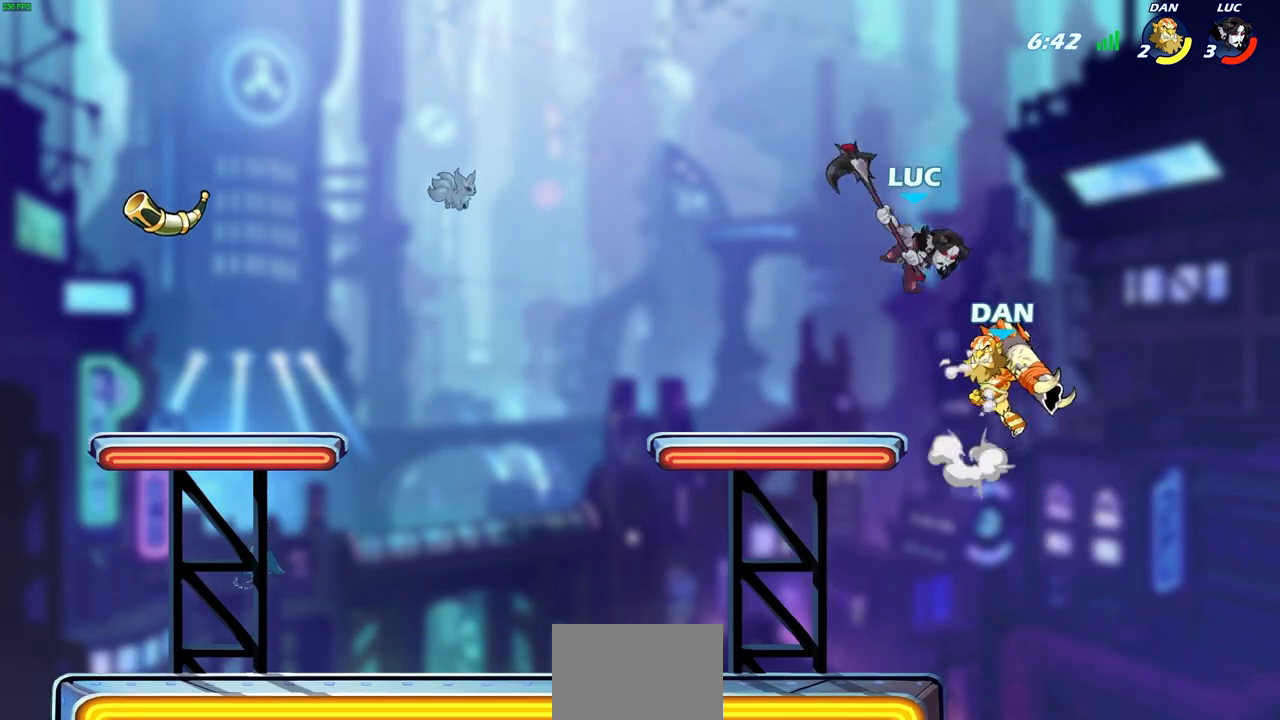
{"buttons": [], "left_stick": "center", "right_stick": "center", "events": [[50, "SQUARE", "up"], [233, "left_stick", "center"]]}
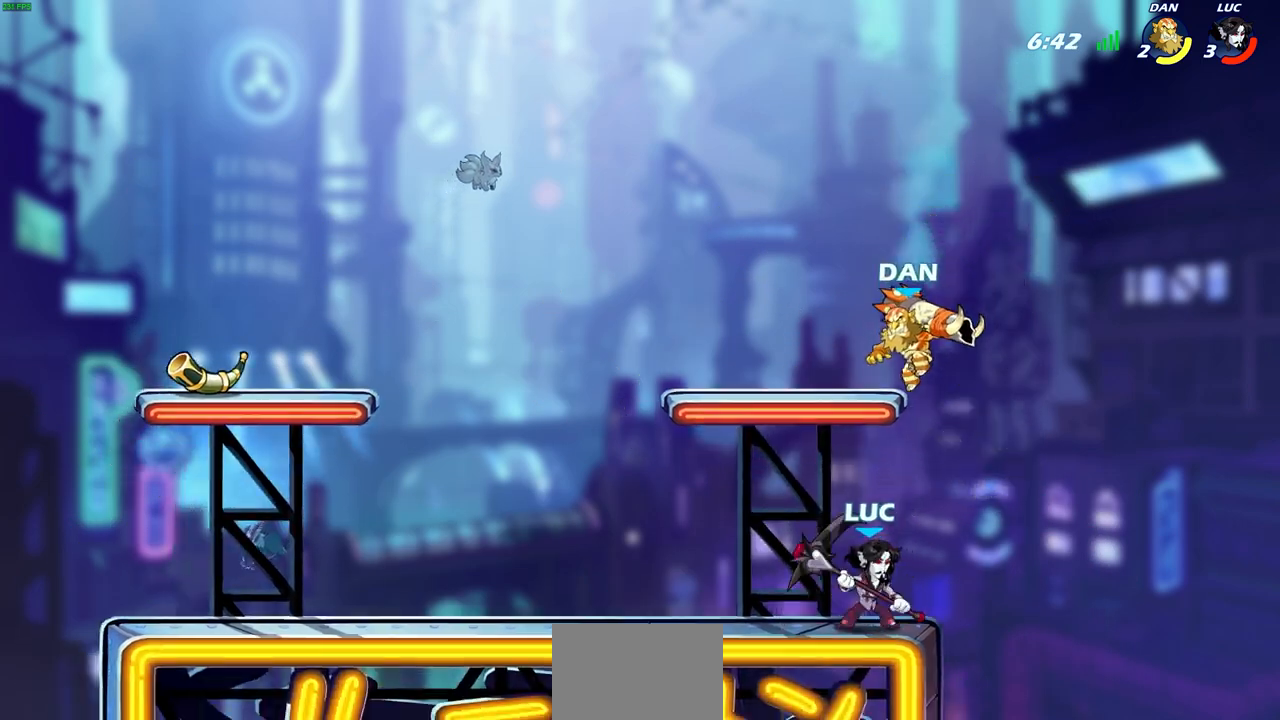
{"buttons": [], "left_stick": "center", "right_stick": "center", "events": [[17, "left_stick", "left"], [100, "left_stick", "center"], [117, "SQUARE", "down"], [200, "SQUARE", "up"]]}
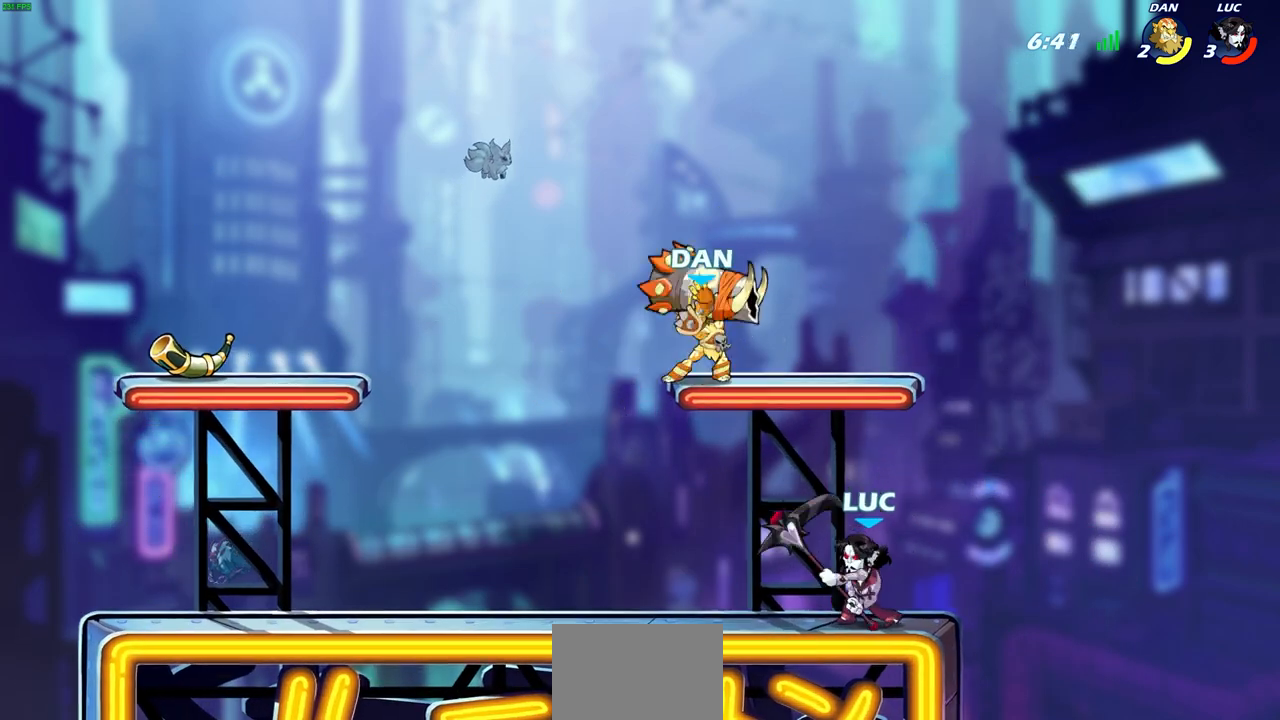
{"buttons": [], "left_stick": "left", "right_stick": "center", "events": [[217, "CROSS", "down"], [250, "left_stick", "left"], [300, "CIRCLE", "down"], [300, "CROSS", "up"], [433, "CIRCLE", "up"]]}
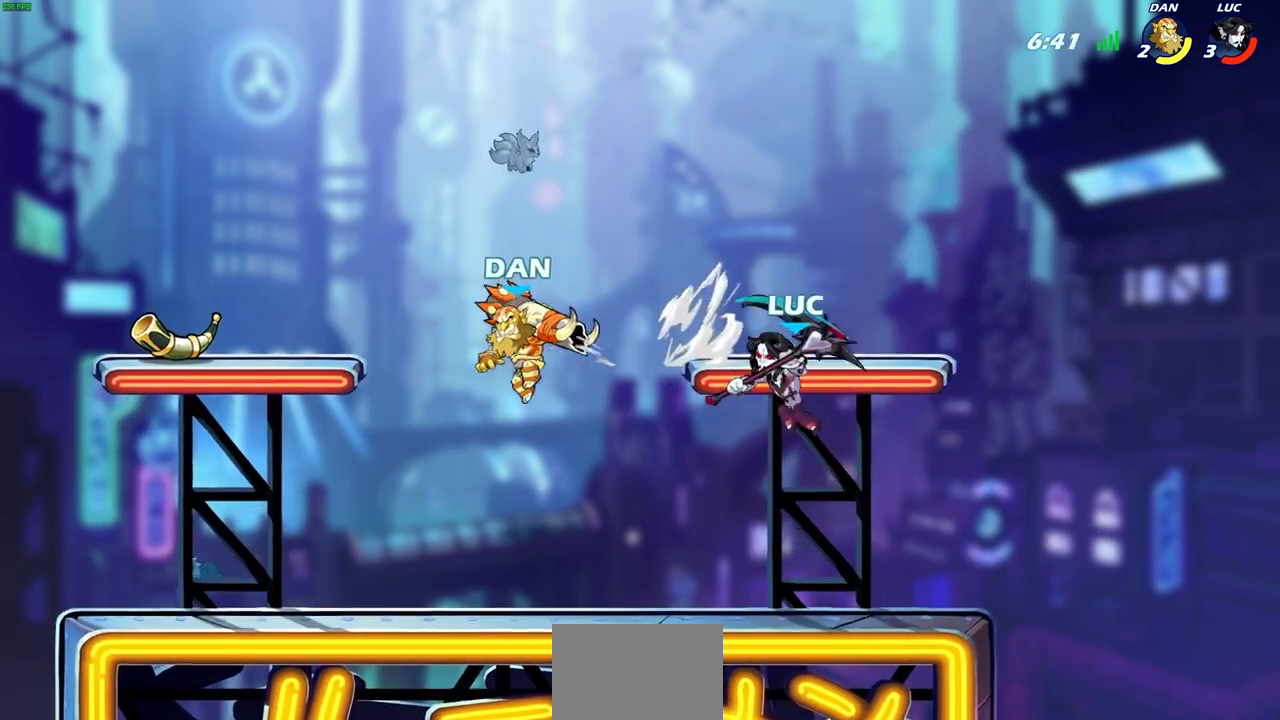
{"buttons": [], "left_stick": "left", "right_stick": "center", "events": []}
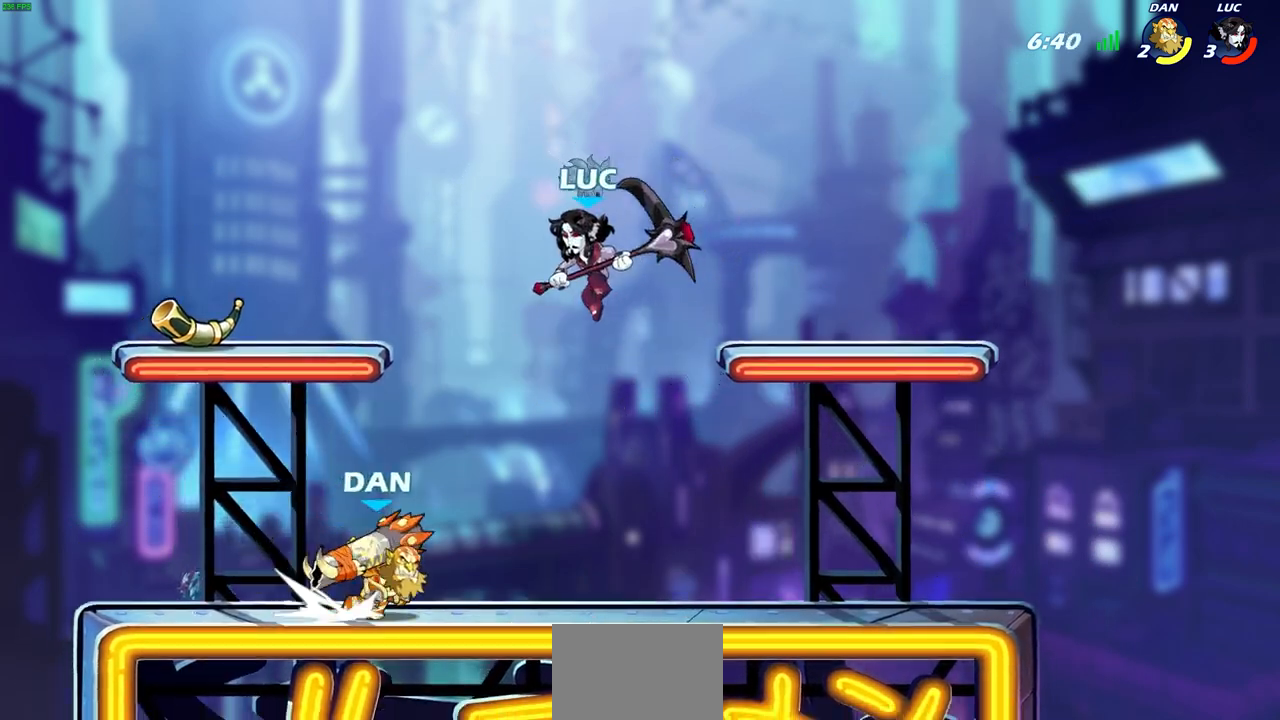
{"buttons": [], "left_stick": "up-right", "right_stick": "center", "events": [[83, "CROSS", "down"], [133, "left_stick", "up-right"], [217, "CROSS", "up"], [317, "left_stick", "down-right"], [500, "left_stick", "up-right"]]}
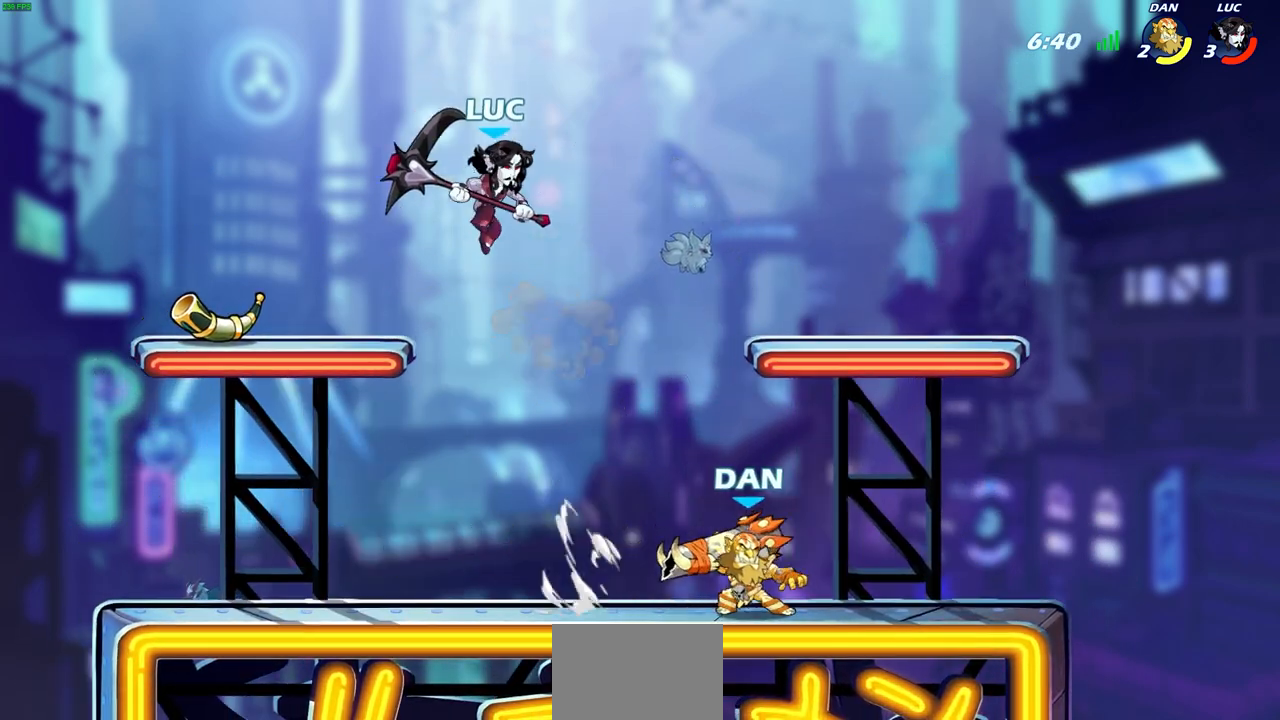
{"buttons": ["R1", "R2"], "left_stick": "center", "right_stick": "center", "events": [[183, "left_stick", "center"], [267, "R1", "down"], [267, "R2", "down"]]}
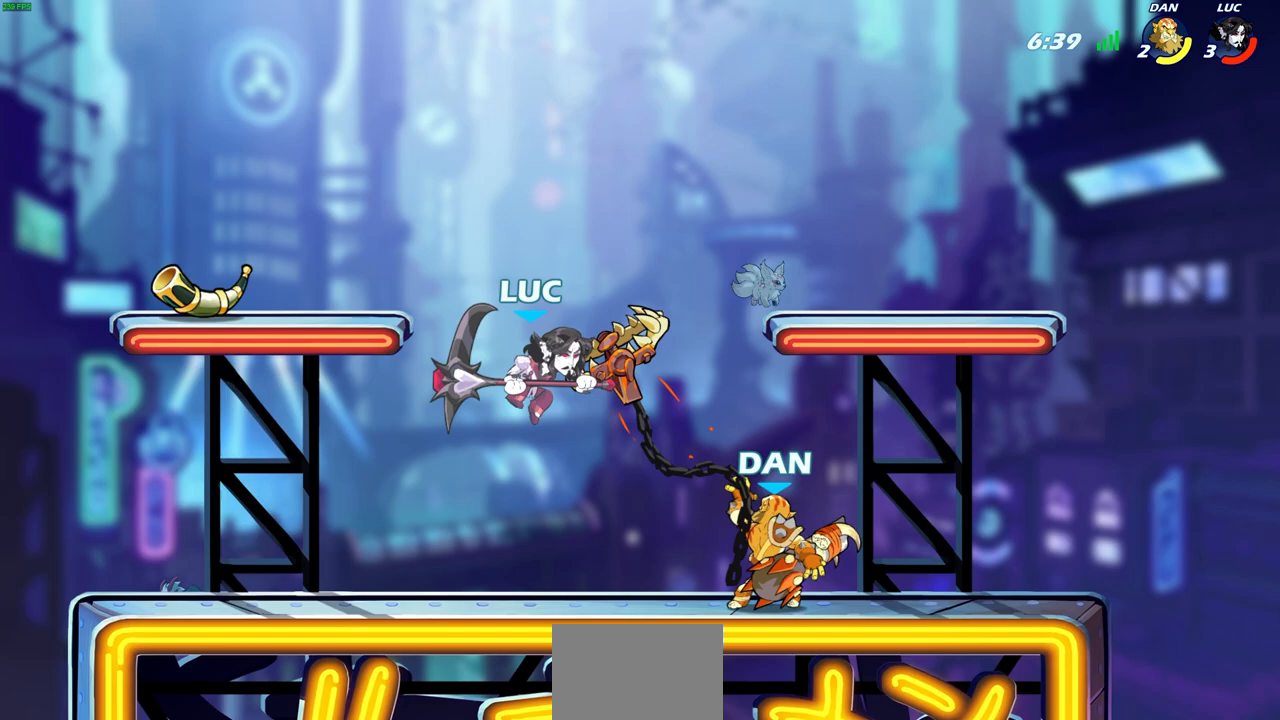
{"buttons": [], "left_stick": "left", "right_stick": "center", "events": [[150, "left_stick", "left"], [183, "R1", "up"], [183, "R2", "up"]]}
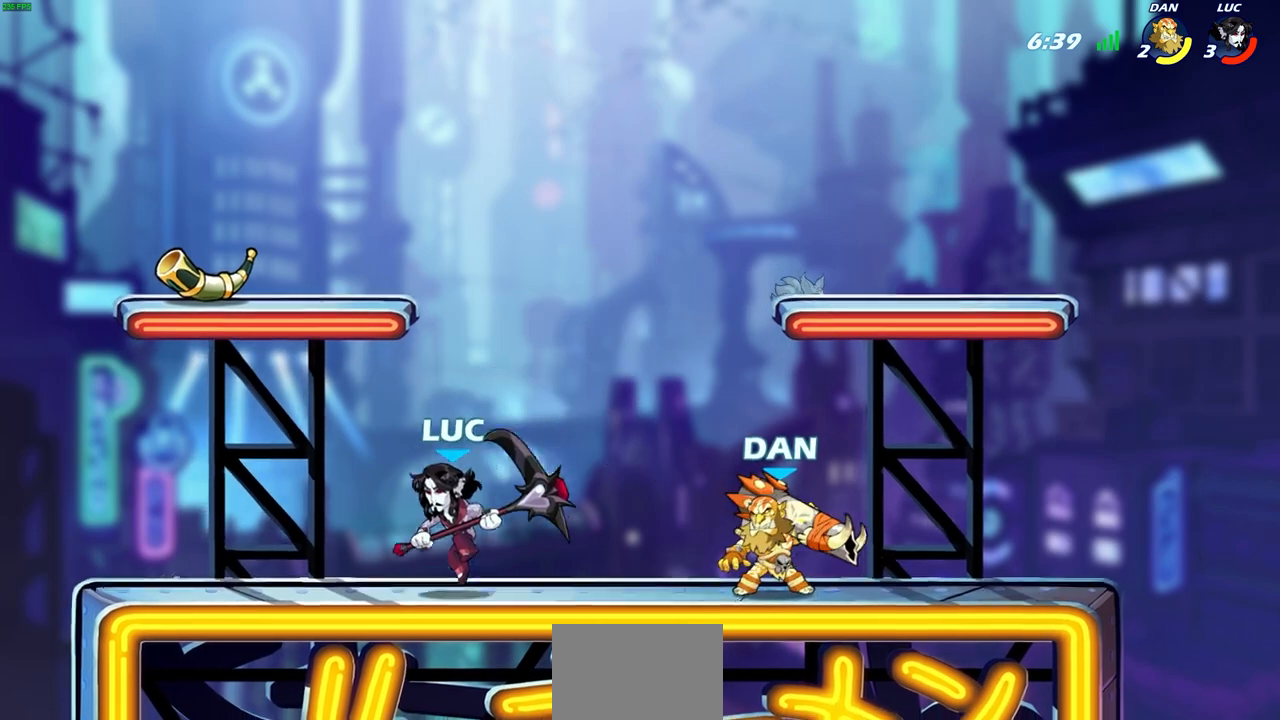
{"buttons": [], "left_stick": "right", "right_stick": "center", "events": [[50, "left_stick", "right"], [150, "CIRCLE", "down"], [233, "CIRCLE", "up"]]}
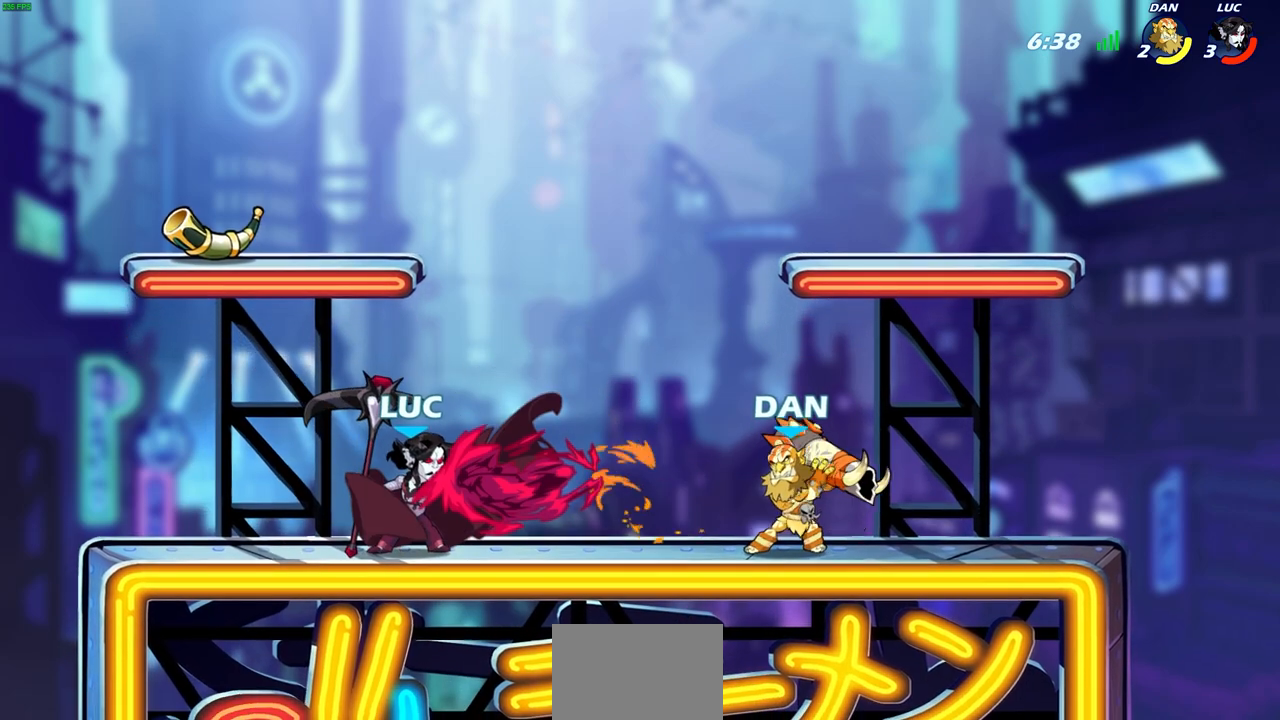
{"buttons": [], "left_stick": "left", "right_stick": "center", "events": [[300, "left_stick", "center"], [433, "left_stick", "left"]]}
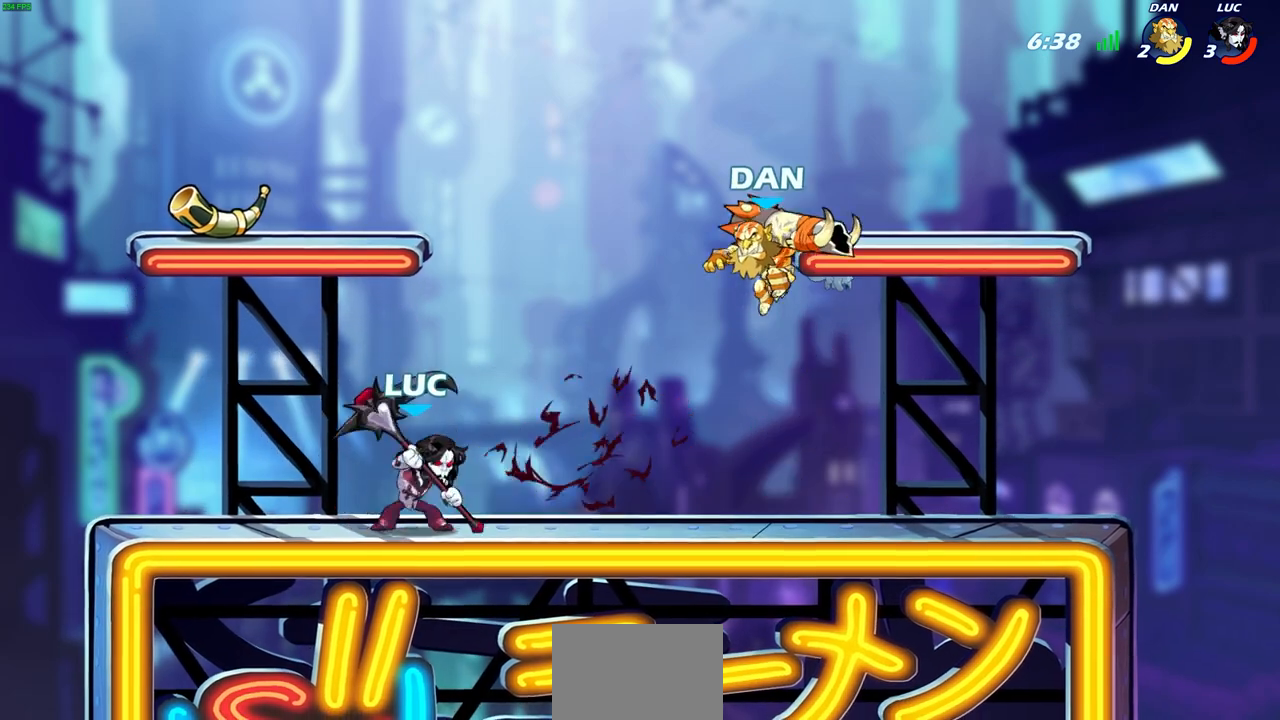
{"buttons": [], "left_stick": "center", "right_stick": "center", "events": [[33, "CROSS", "down"], [167, "CROSS", "up"], [500, "left_stick", "center"]]}
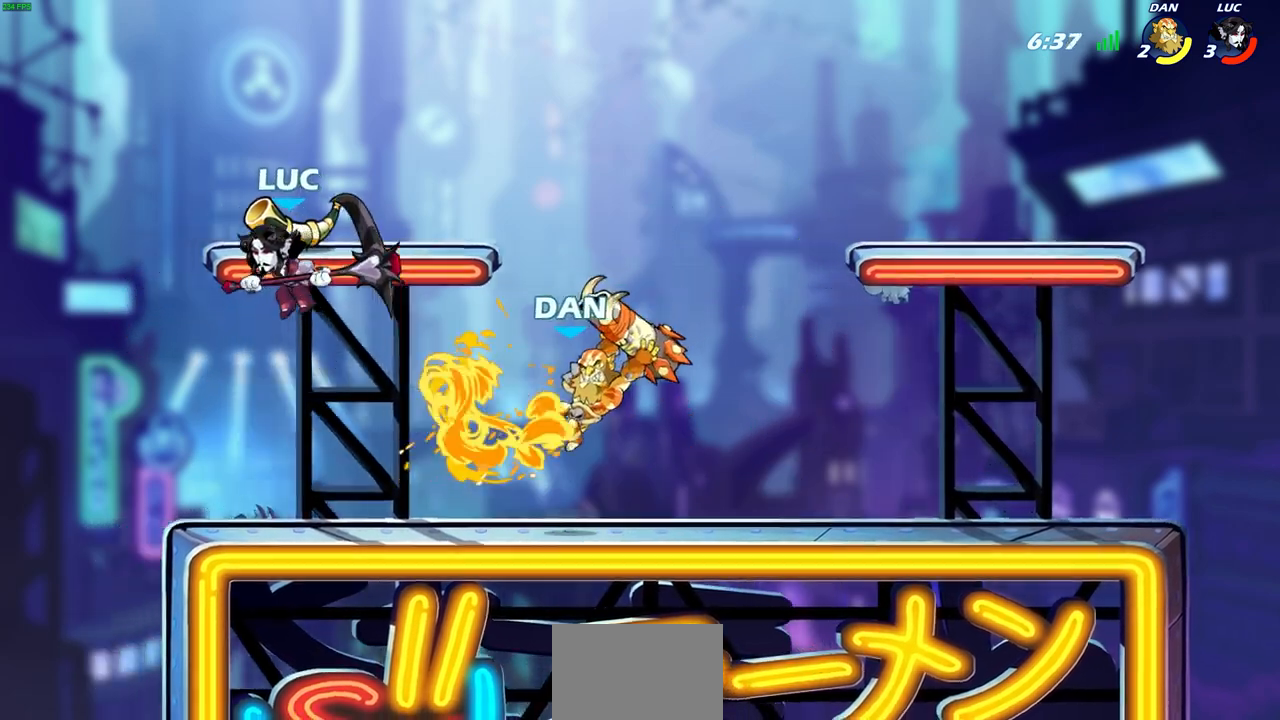
{"buttons": ["CIRCLE"], "left_stick": "down", "right_stick": "center", "events": [[17, "left_stick", "left"], [33, "left_stick", "down-right"], [217, "left_stick", "down"], [317, "CIRCLE", "down"], [317, "R2", "down"], [467, "R2", "up"]]}
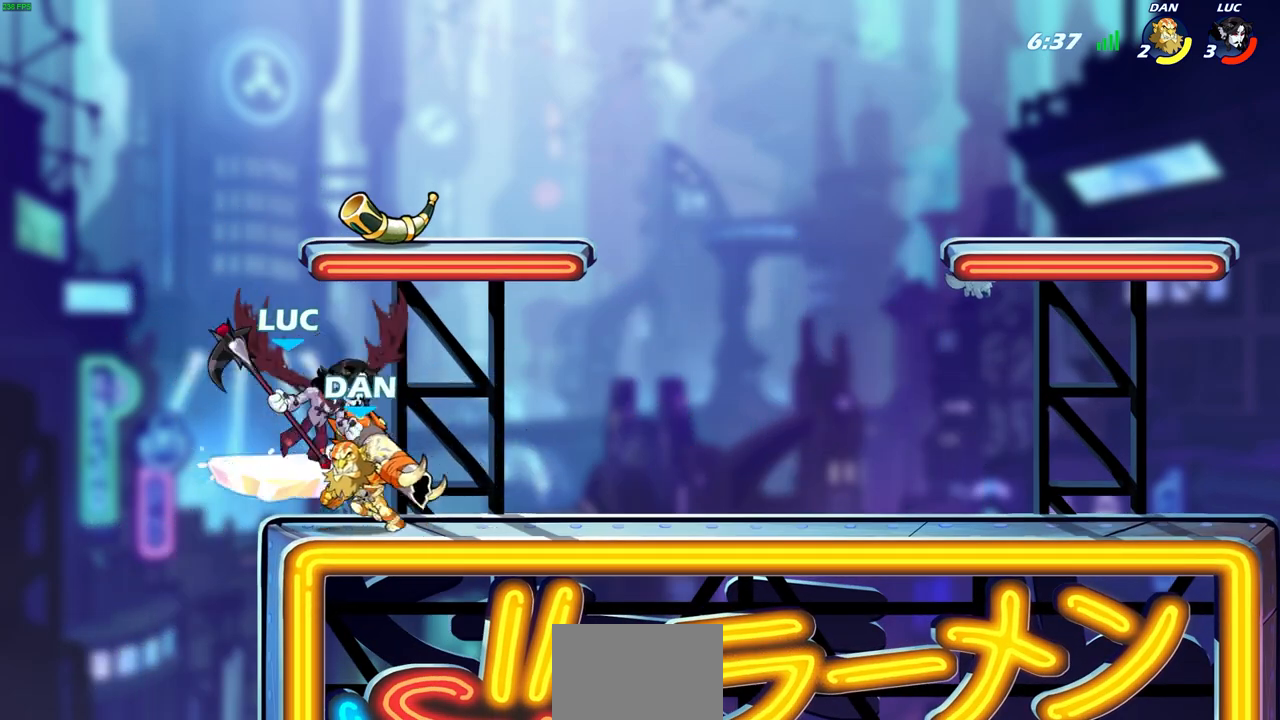
{"buttons": ["CIRCLE"], "left_stick": "down", "right_stick": "center", "events": []}
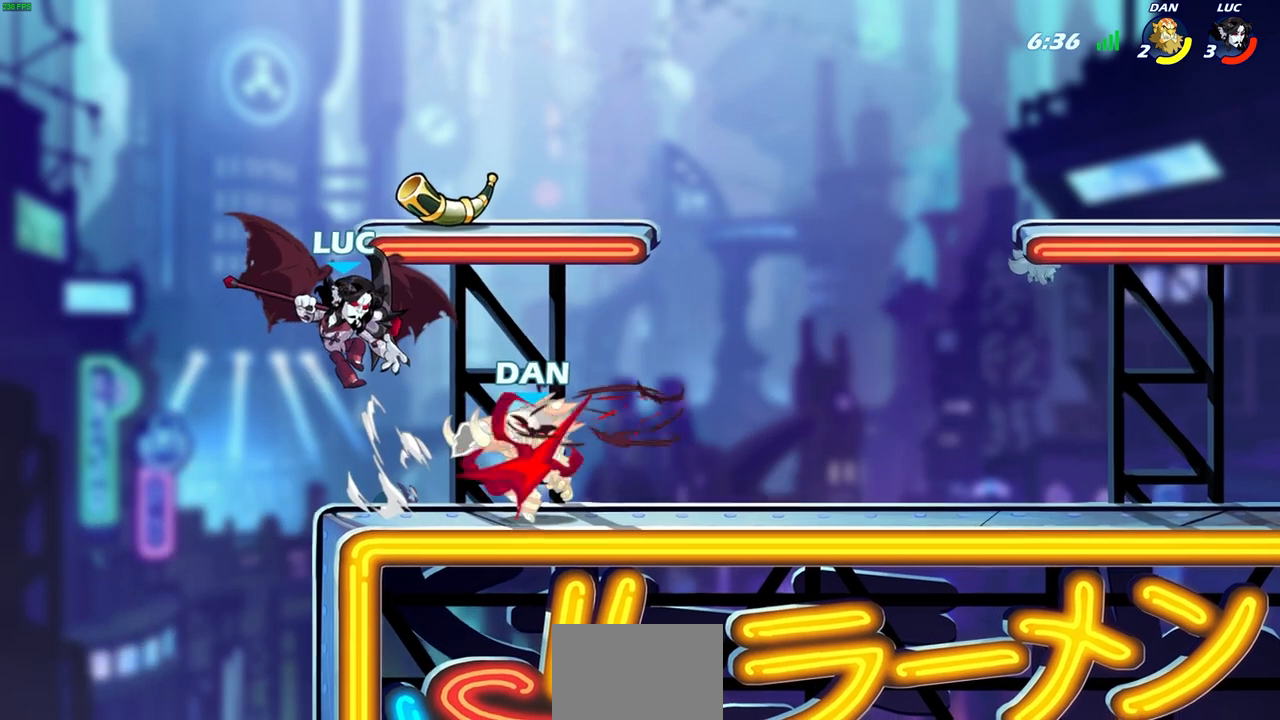
{"buttons": [], "left_stick": "right", "right_stick": "center", "events": [[367, "CIRCLE", "up"], [417, "left_stick", "right"]]}
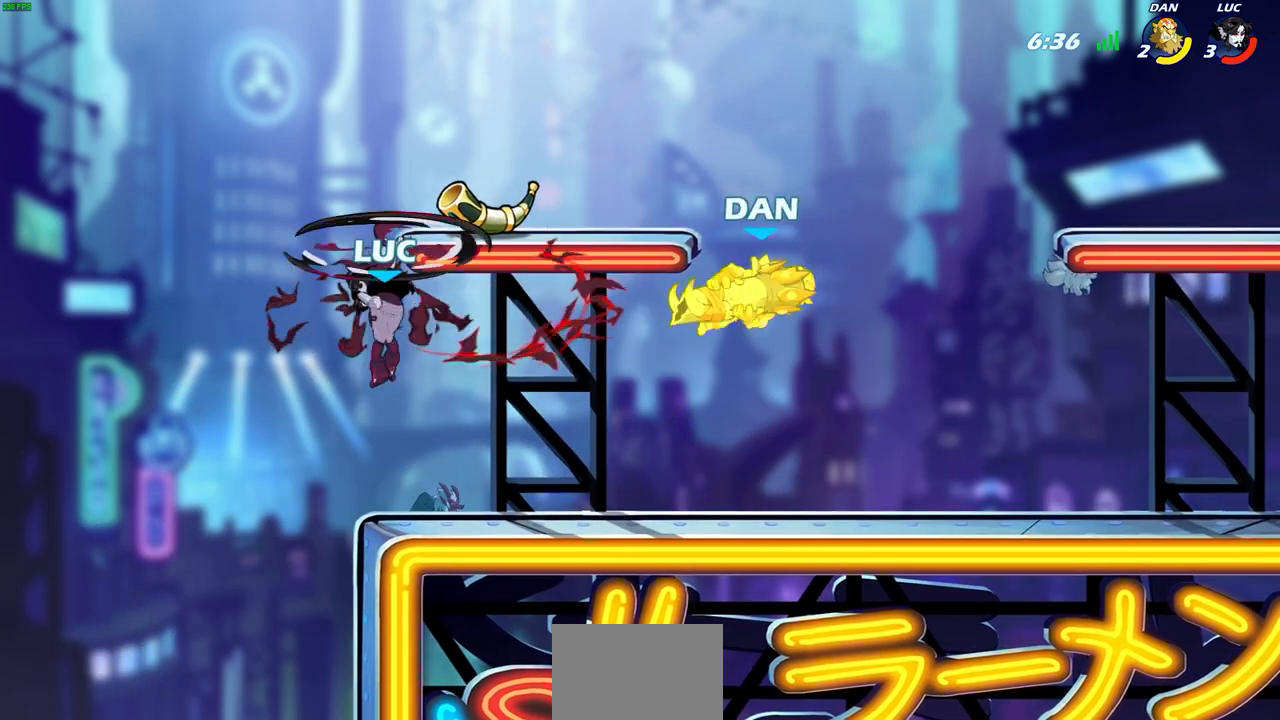
{"buttons": [], "left_stick": "center", "right_stick": "center", "events": [[150, "R2", "down"], [250, "R2", "up"], [283, "left_stick", "center"], [300, "R1", "down"], [367, "R1", "up"]]}